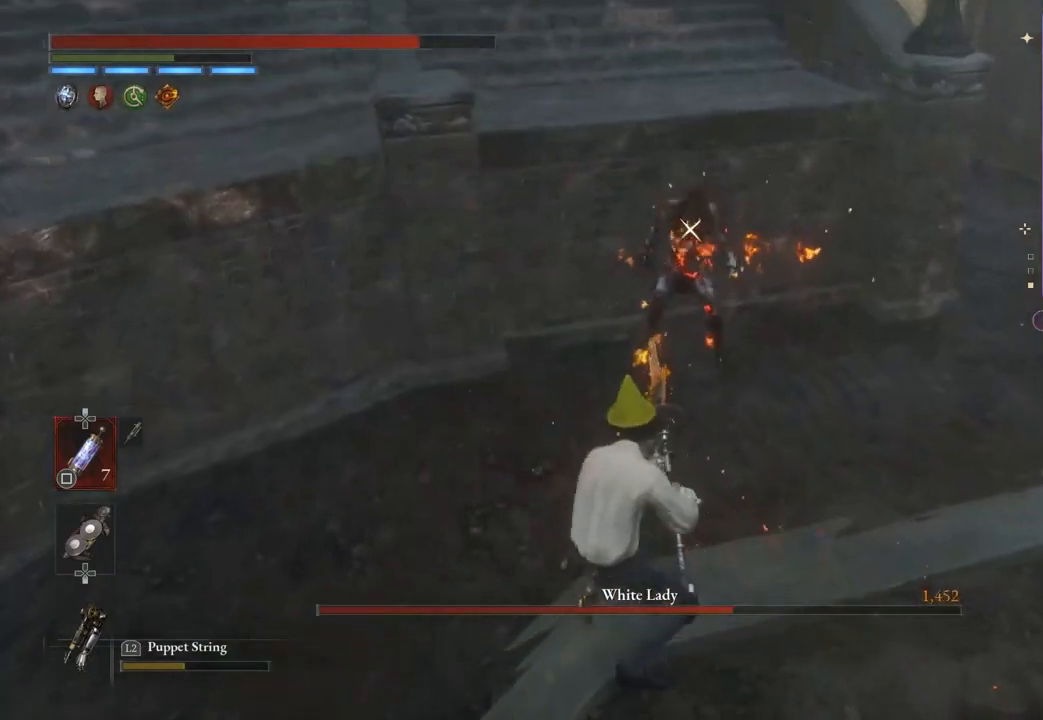
Gameplay with a controller (PlayStation layout); each line is a JSON object with the inputs held at the frame after it. "events" lists button and stick changes between this image and that frame as [ms after this image, input, new state], when the widget could be followed in between. Not read: CIRCLE.
{"buttons": [], "left_stick": "down", "right_stick": "center", "events": []}
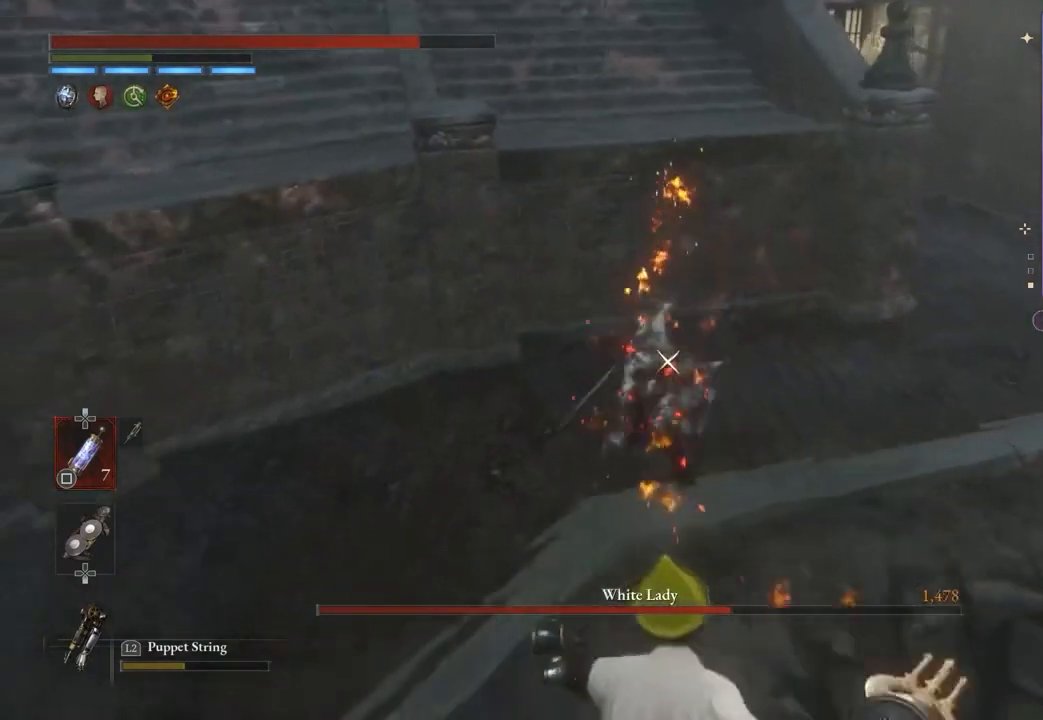
{"buttons": [], "left_stick": "down-right", "right_stick": "center", "events": [[267, "left_stick", "down-right"]]}
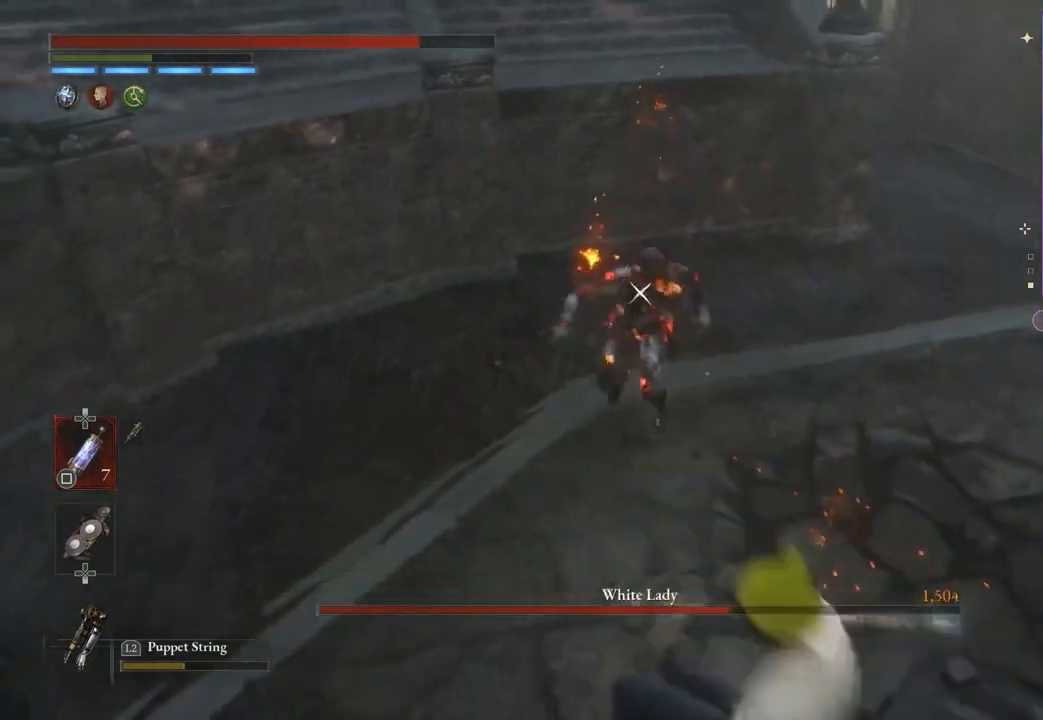
{"buttons": [], "left_stick": "down-right", "right_stick": "center", "events": []}
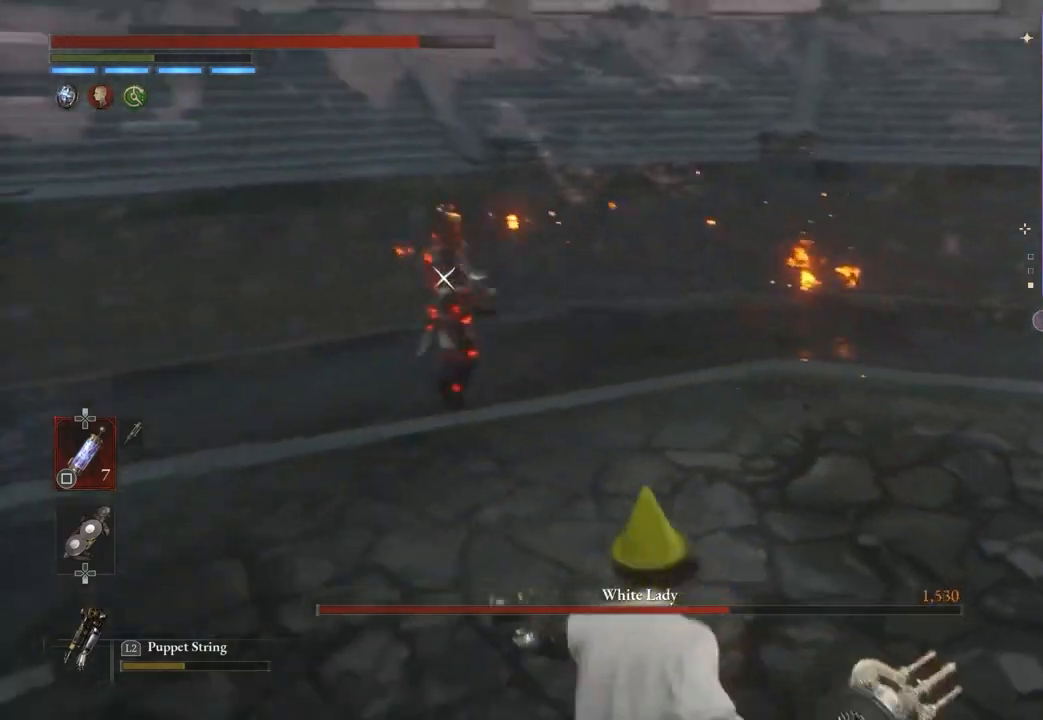
{"buttons": [], "left_stick": "down-right", "right_stick": "center", "events": []}
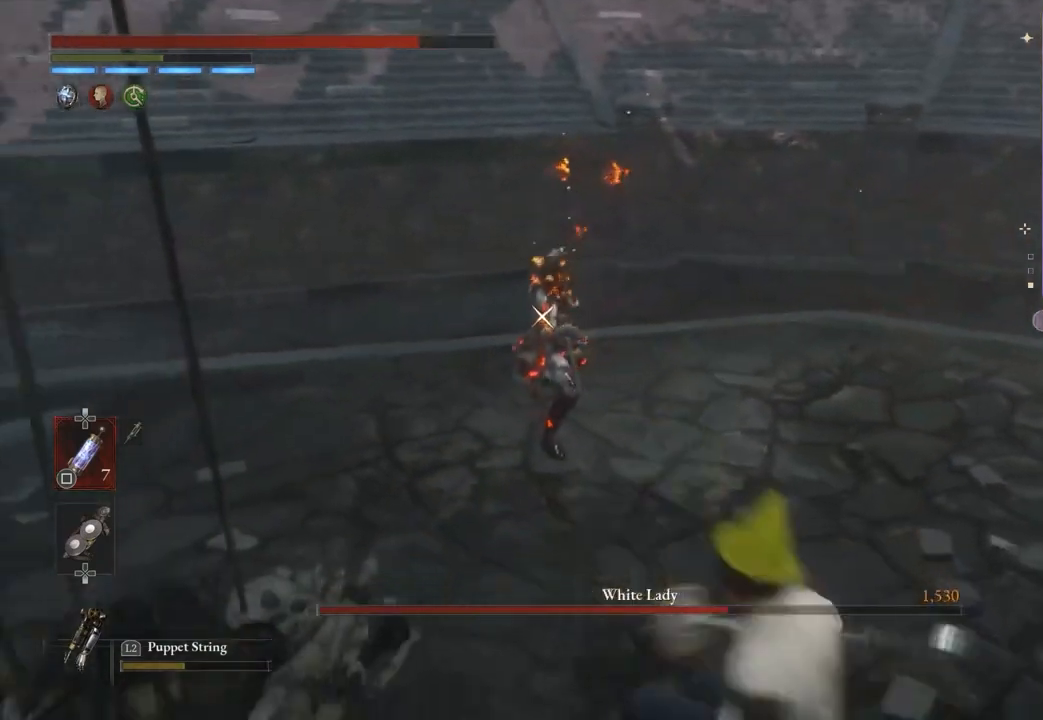
{"buttons": [], "left_stick": "down", "right_stick": "center", "events": [[267, "left_stick", "down"]]}
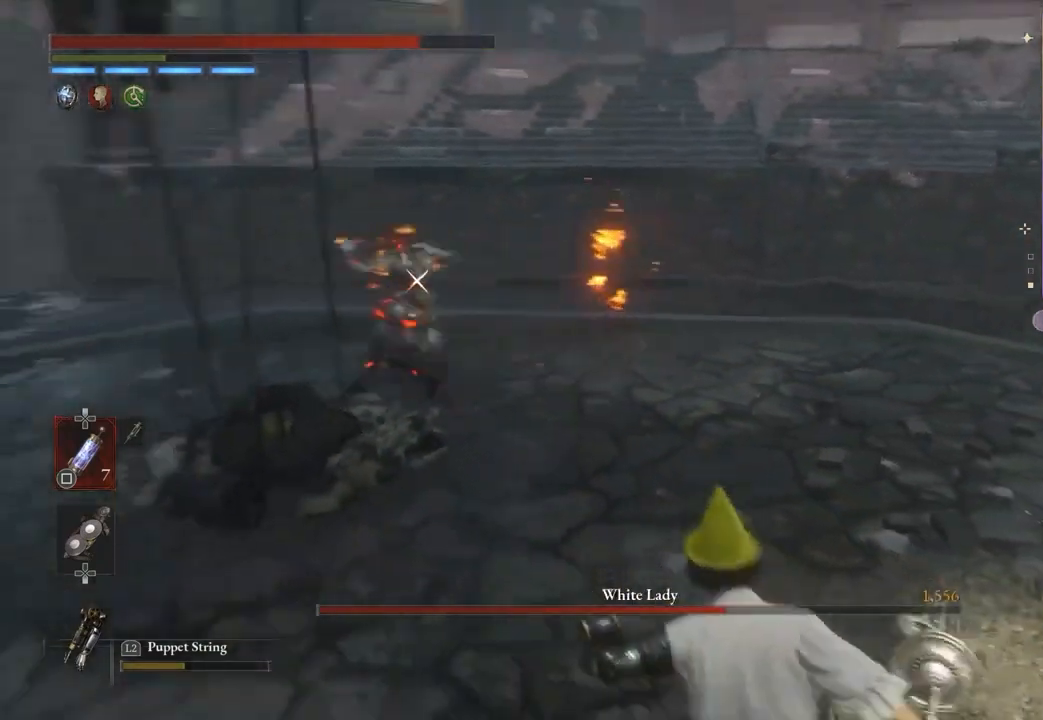
{"buttons": [], "left_stick": "right", "right_stick": "center", "events": [[233, "left_stick", "down-right"], [333, "left_stick", "right"]]}
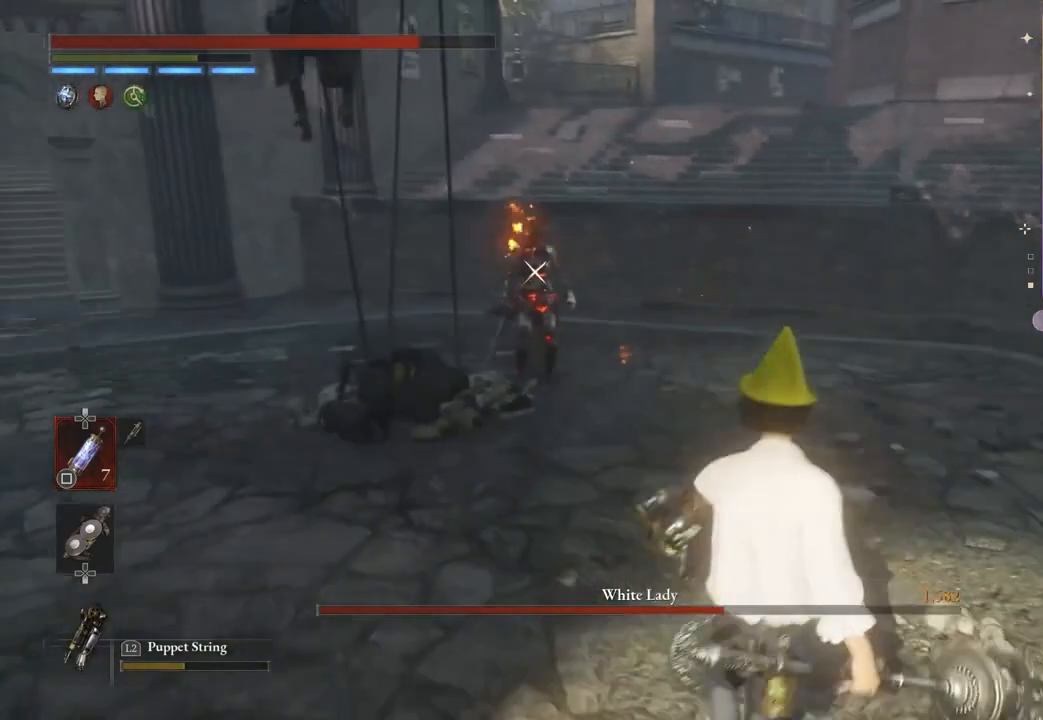
{"buttons": [], "left_stick": "left", "right_stick": "center", "events": [[167, "left_stick", "down-right"], [400, "left_stick", "down-left"], [467, "left_stick", "left"]]}
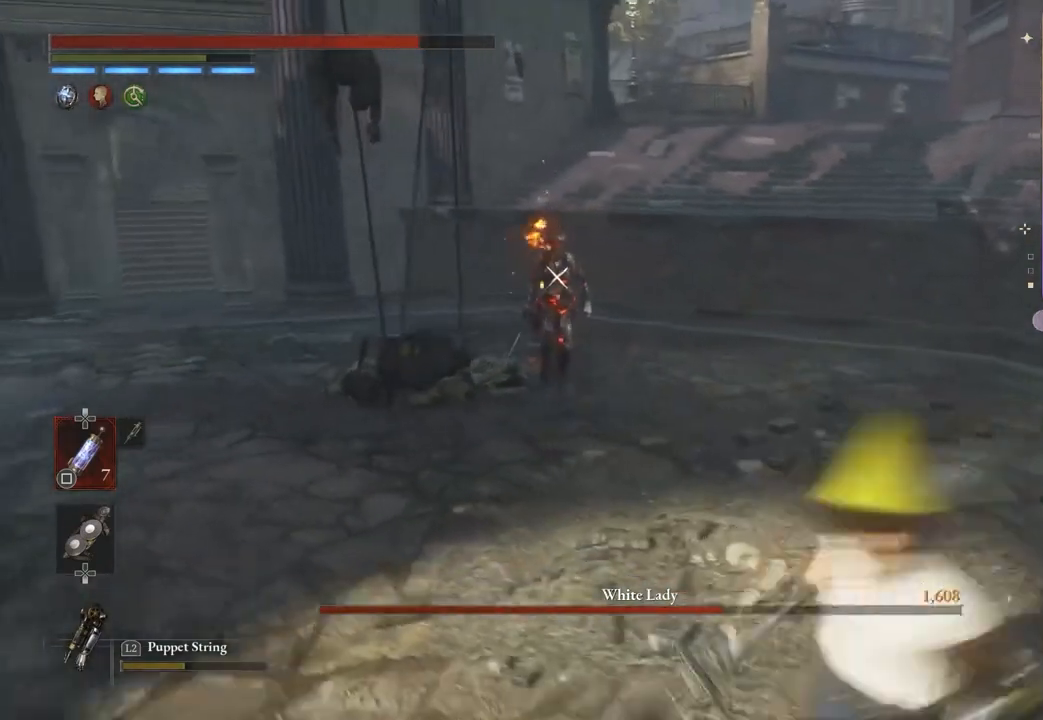
{"buttons": [], "left_stick": "left", "right_stick": "center", "events": []}
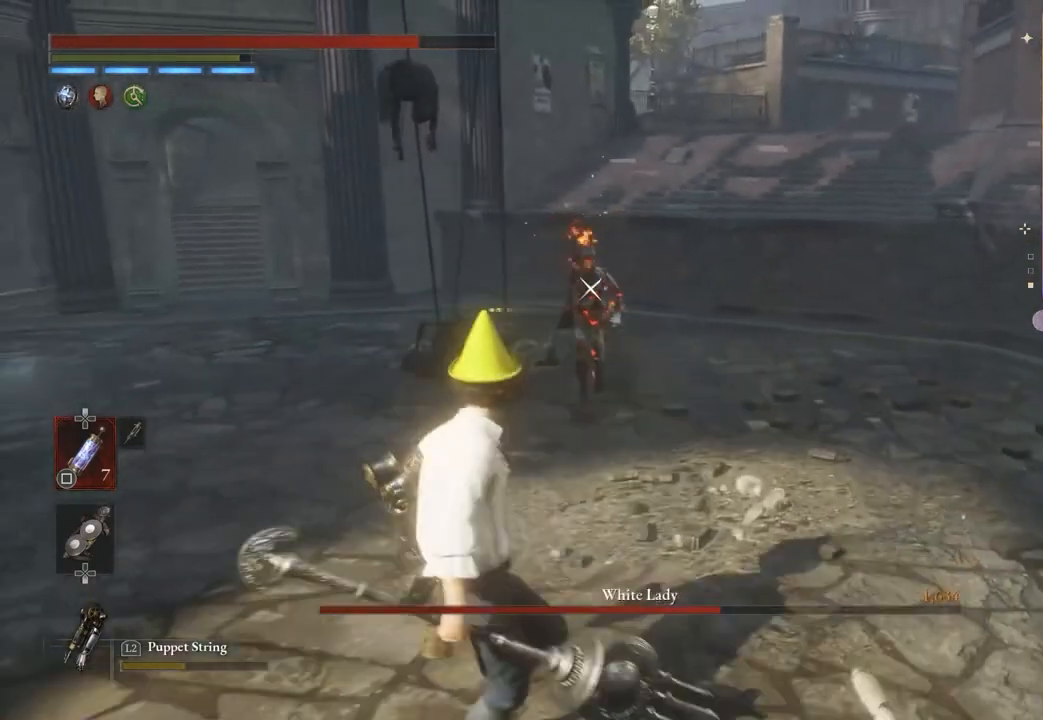
{"buttons": [], "left_stick": "down-left", "right_stick": "center", "events": [[367, "left_stick", "down-left"]]}
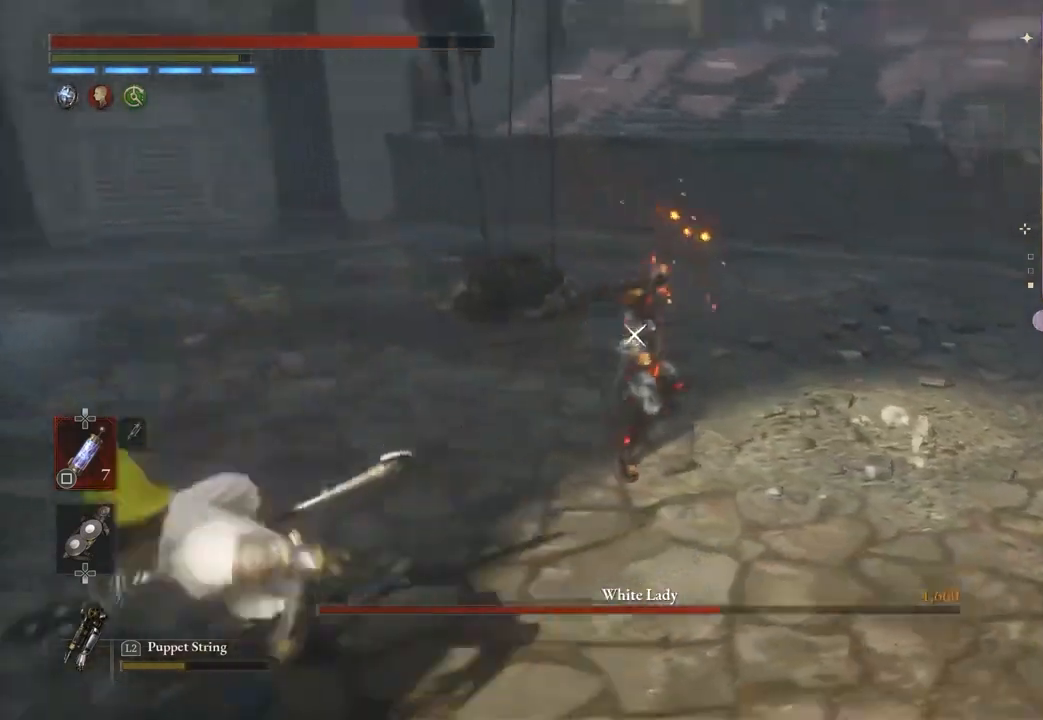
{"buttons": [], "left_stick": "right", "right_stick": "center", "events": [[33, "left_stick", "down"], [133, "left_stick", "down-right"], [267, "left_stick", "right"]]}
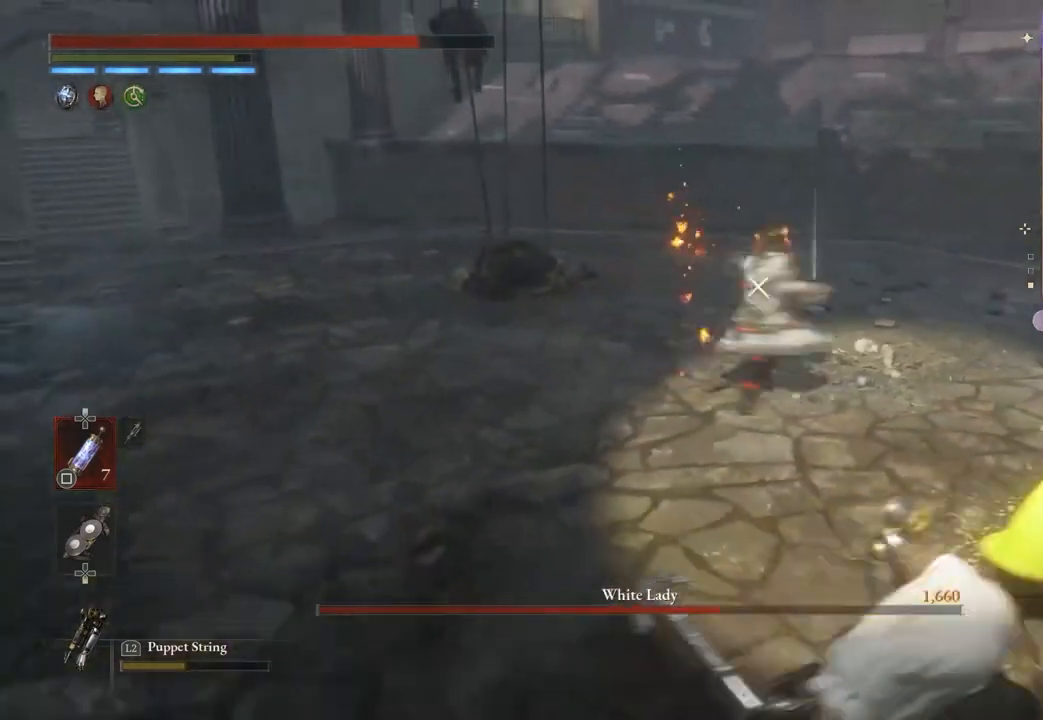
{"buttons": [], "left_stick": "right", "right_stick": "center", "events": []}
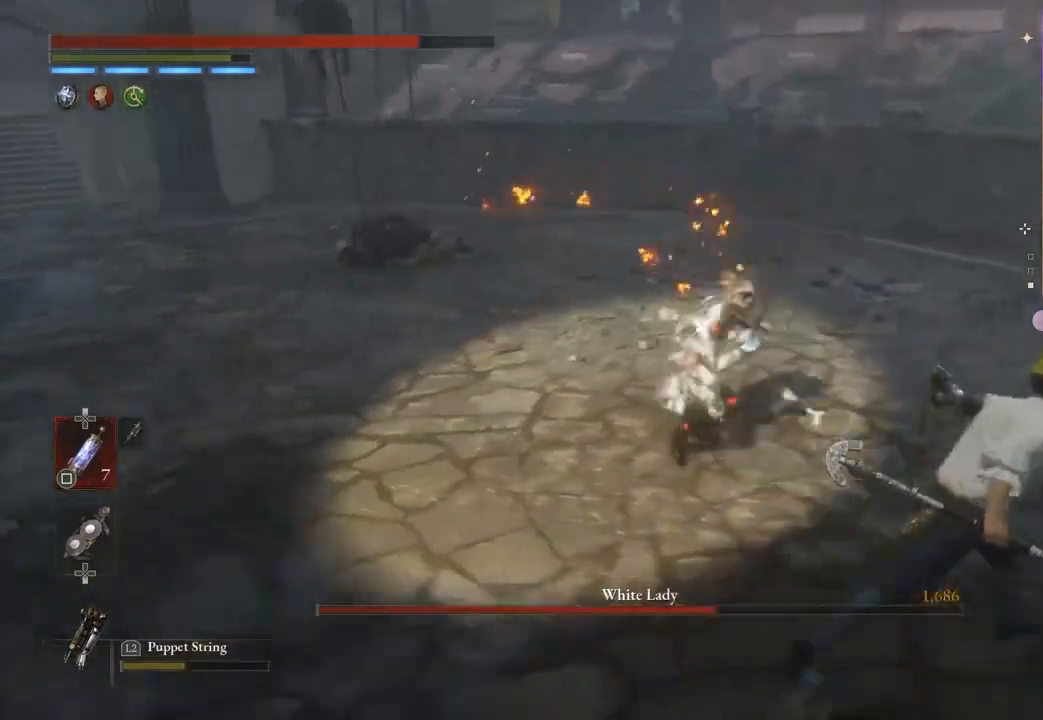
{"buttons": [], "left_stick": "up-right", "right_stick": "center", "events": [[367, "left_stick", "up-right"]]}
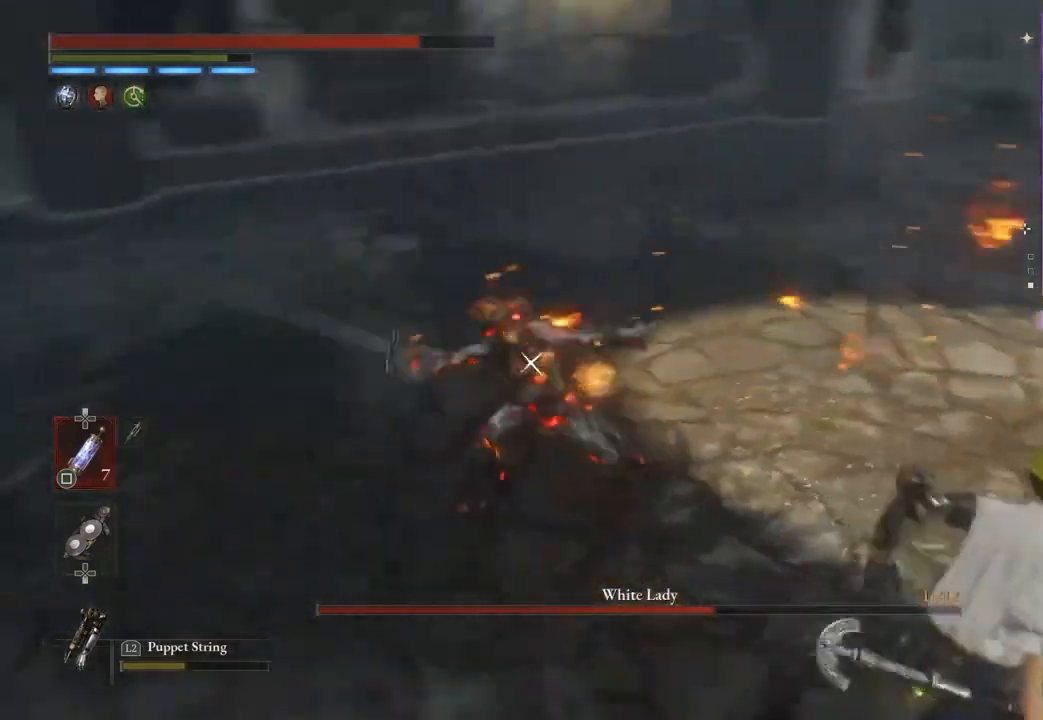
{"buttons": [], "left_stick": "up-right", "right_stick": "center", "events": []}
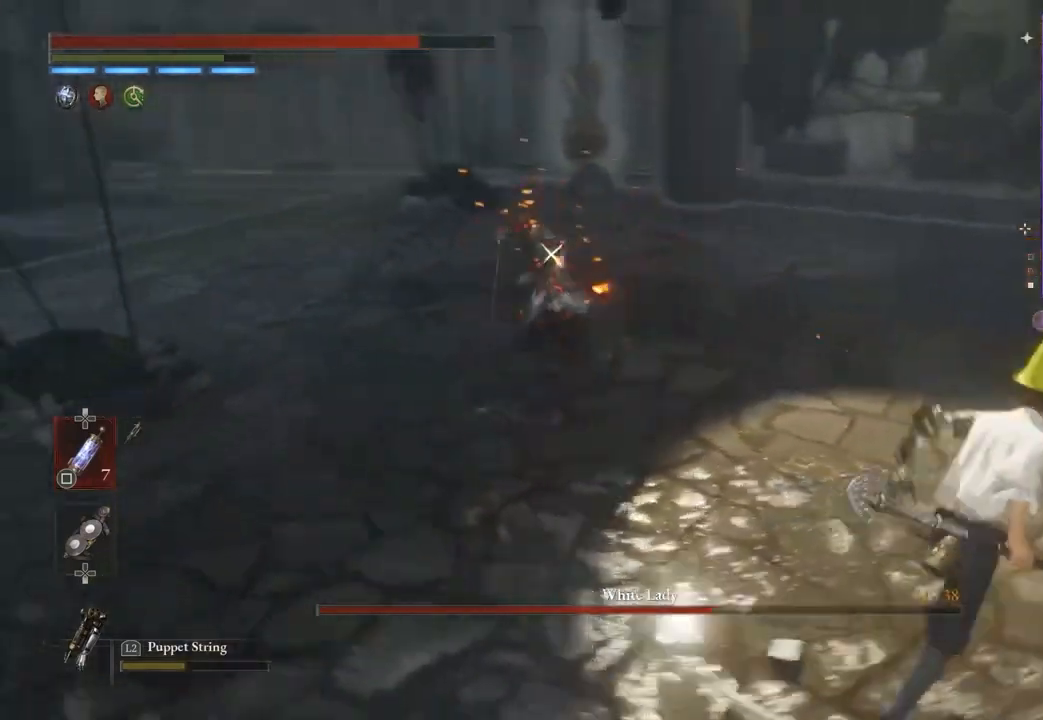
{"buttons": [], "left_stick": "up-right", "right_stick": "center", "events": []}
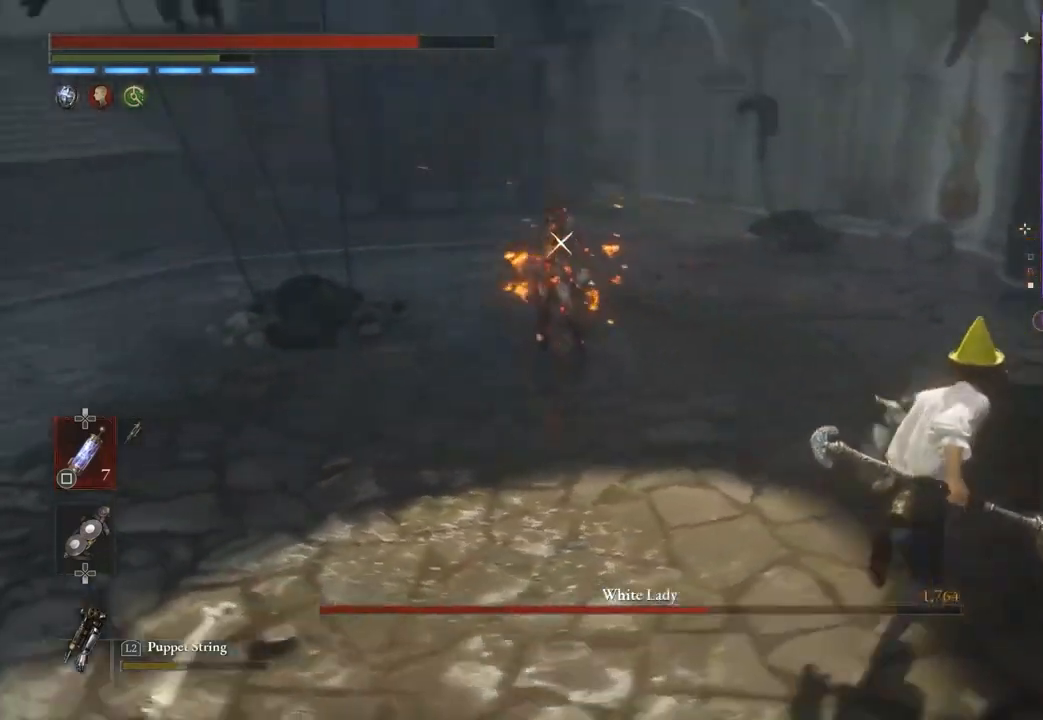
{"buttons": [], "left_stick": "up-right", "right_stick": "center", "events": []}
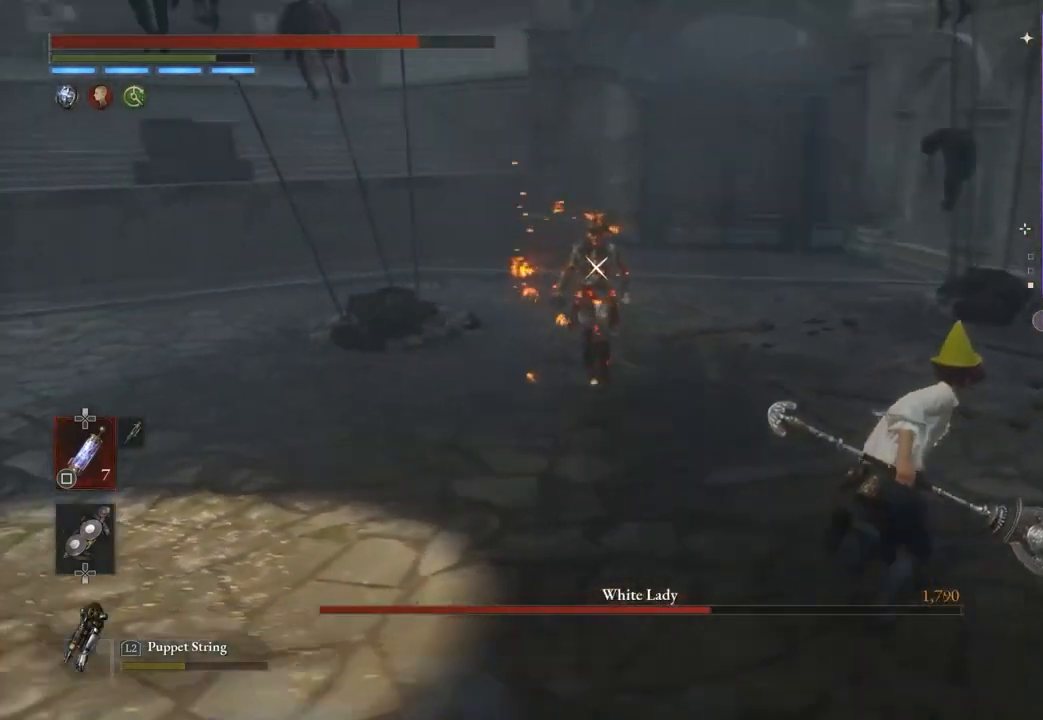
{"buttons": [], "left_stick": "up-right", "right_stick": "center", "events": []}
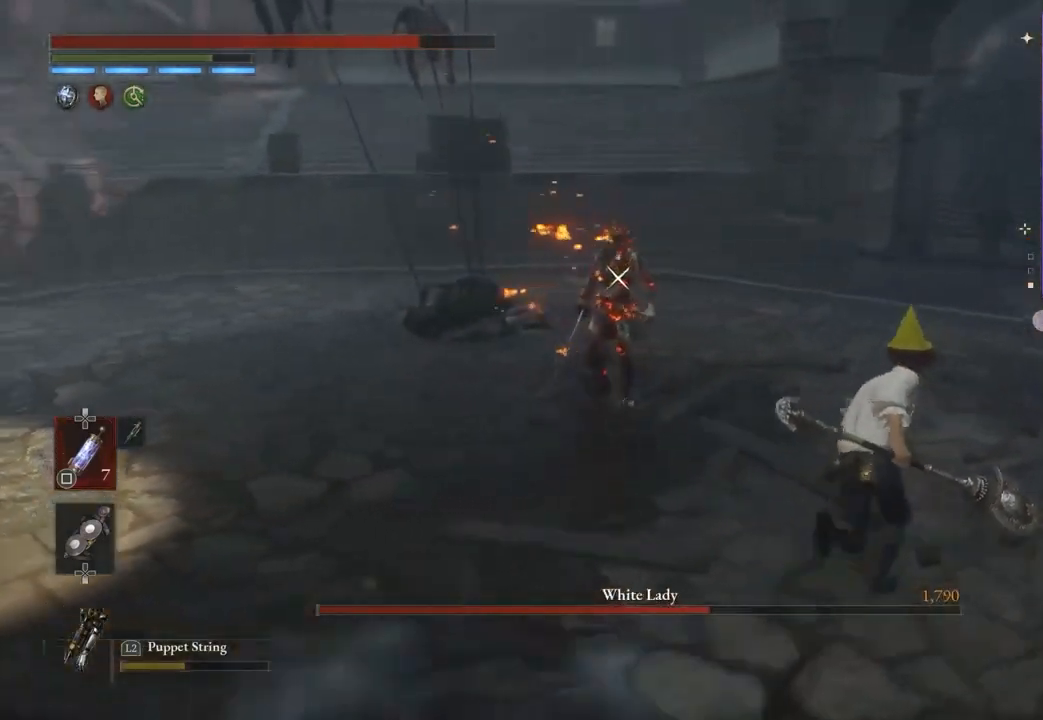
{"buttons": [], "left_stick": "up-right", "right_stick": "center", "events": []}
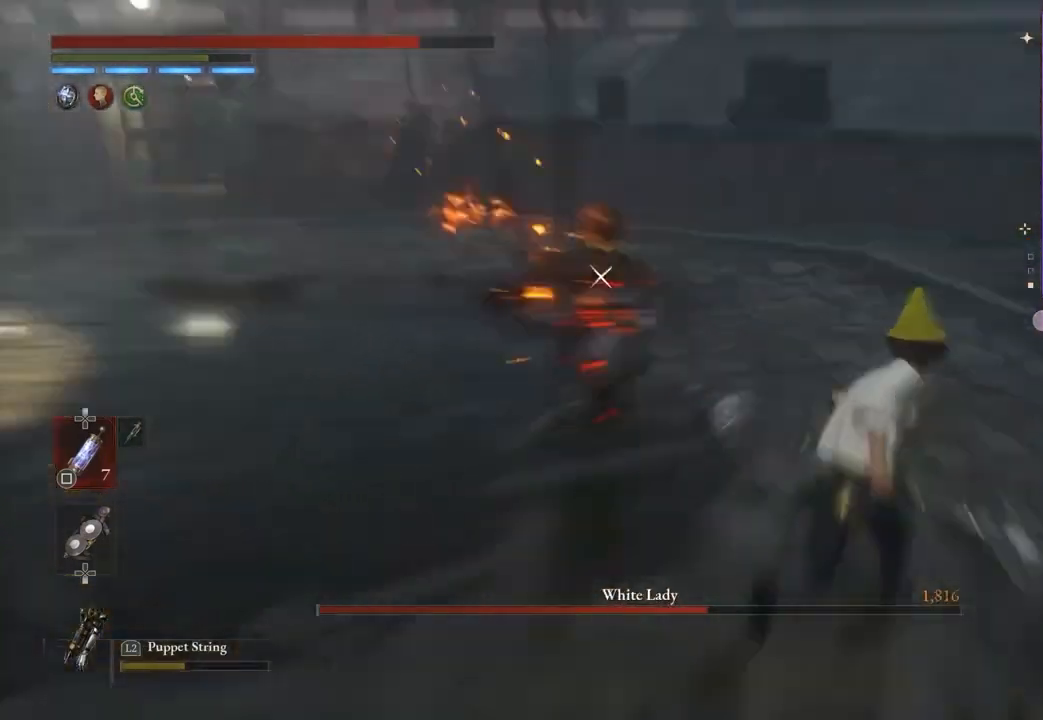
{"buttons": [], "left_stick": "up-right", "right_stick": "center", "events": []}
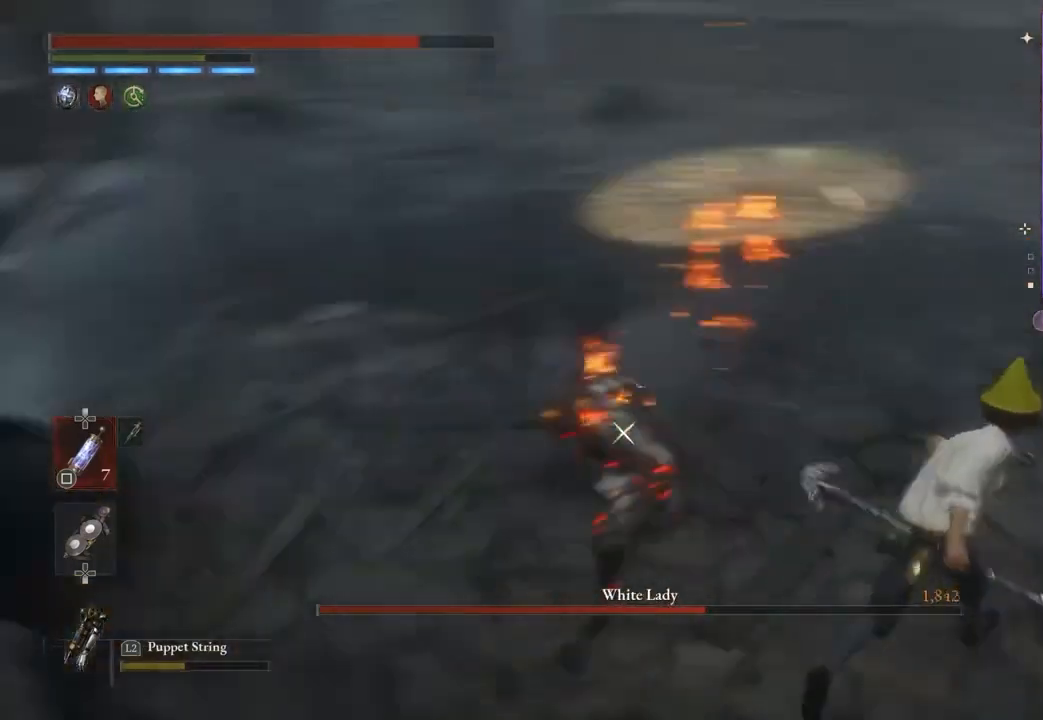
{"buttons": [], "left_stick": "up", "right_stick": "center", "events": [[400, "left_stick", "up"]]}
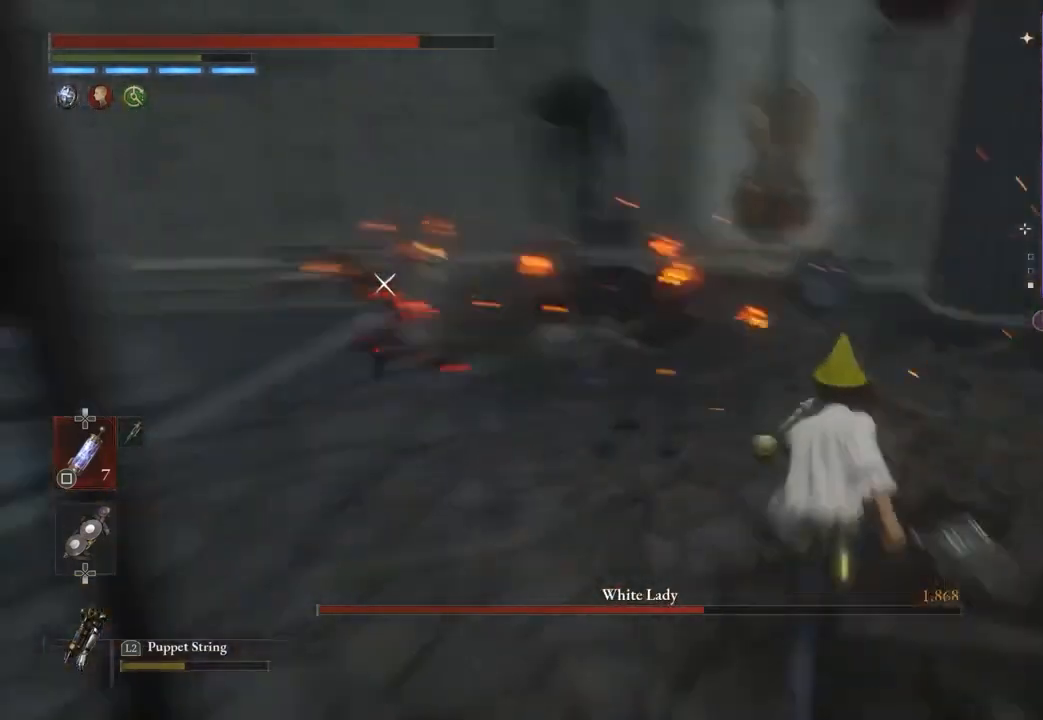
{"buttons": [], "left_stick": "up", "right_stick": "center", "events": []}
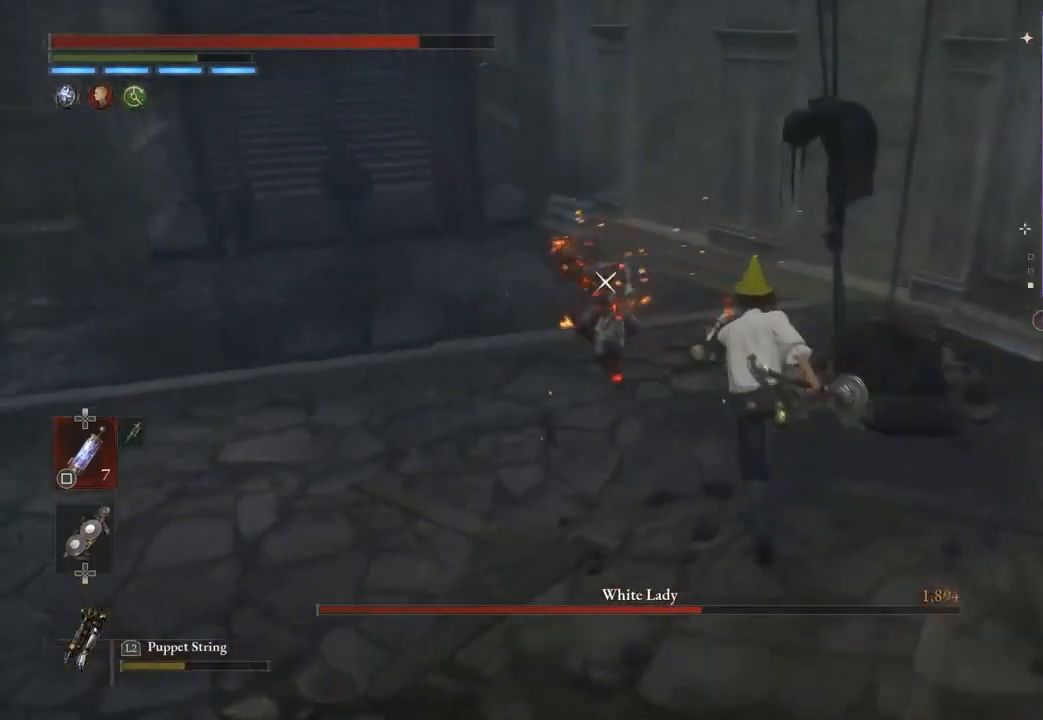
{"buttons": [], "left_stick": "up-right", "right_stick": "center", "events": [[433, "left_stick", "up-right"]]}
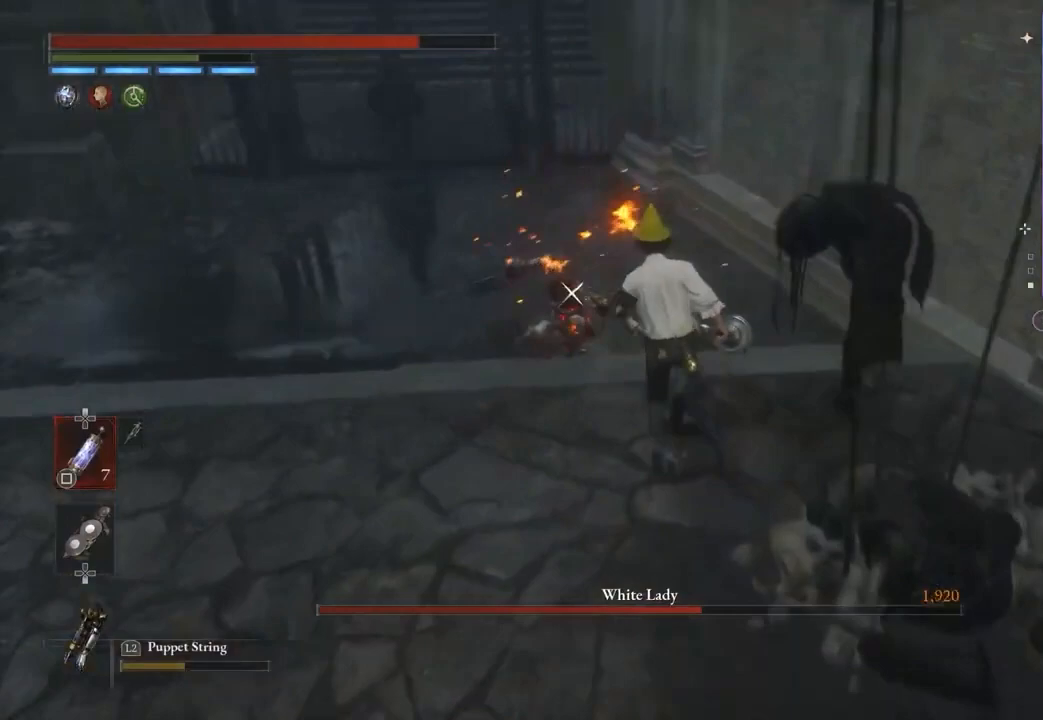
{"buttons": [], "left_stick": "up-right", "right_stick": "center", "events": []}
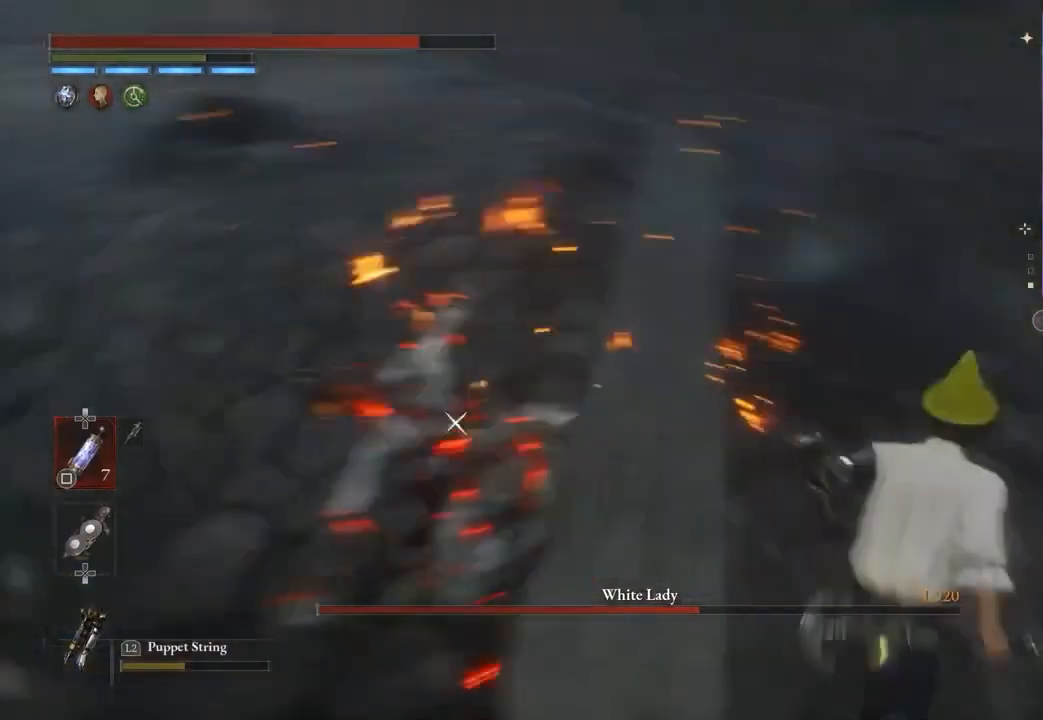
{"buttons": [], "left_stick": "up-left", "right_stick": "center", "events": [[33, "left_stick", "up"], [433, "left_stick", "up-left"]]}
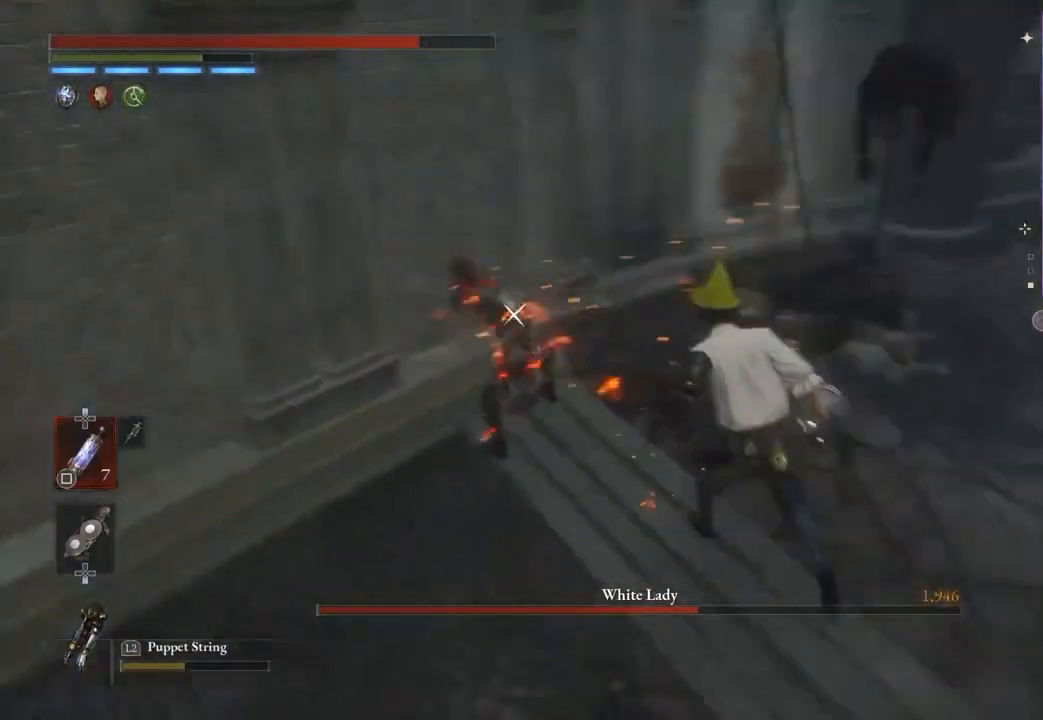
{"buttons": [], "left_stick": "up-left", "right_stick": "center", "events": [[233, "R1", "down"], [333, "R1", "up"], [400, "R1", "down"], [467, "R1", "up"]]}
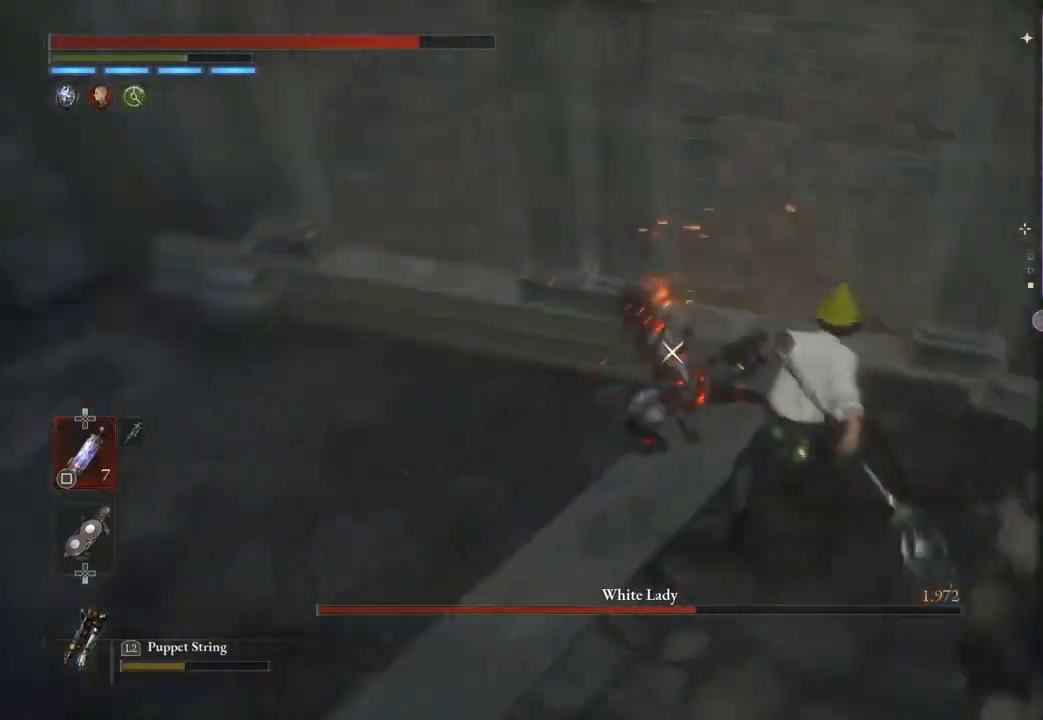
{"buttons": [], "left_stick": "up-left", "right_stick": "center", "events": []}
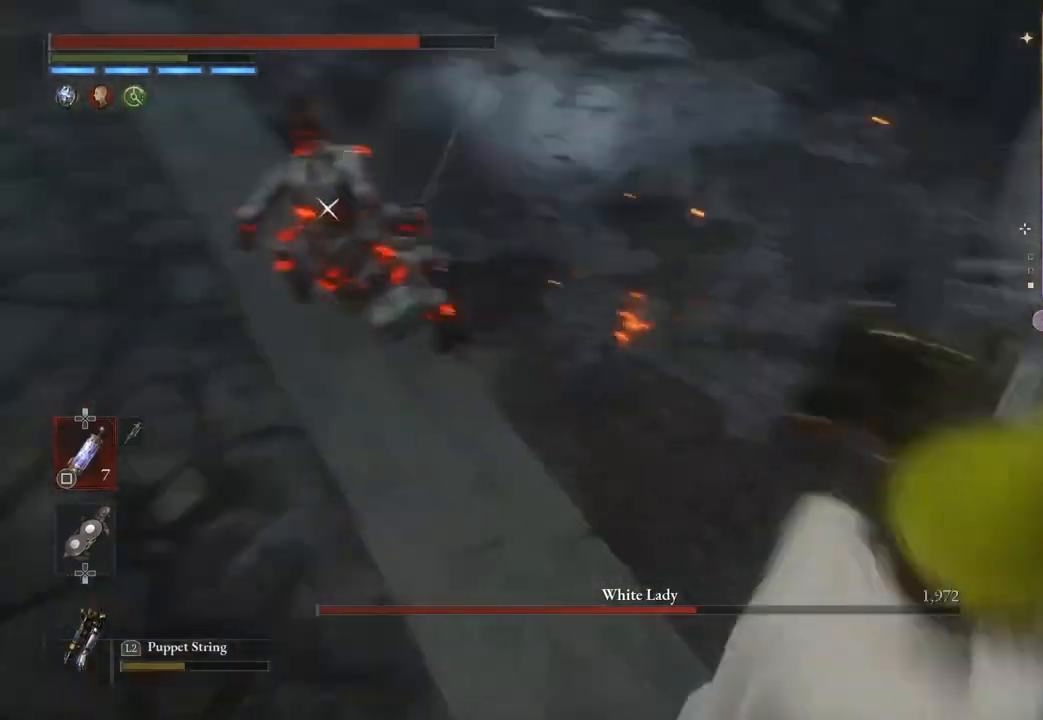
{"buttons": [], "left_stick": "up-right", "right_stick": "center", "events": [[200, "left_stick", "up"], [300, "left_stick", "up-right"]]}
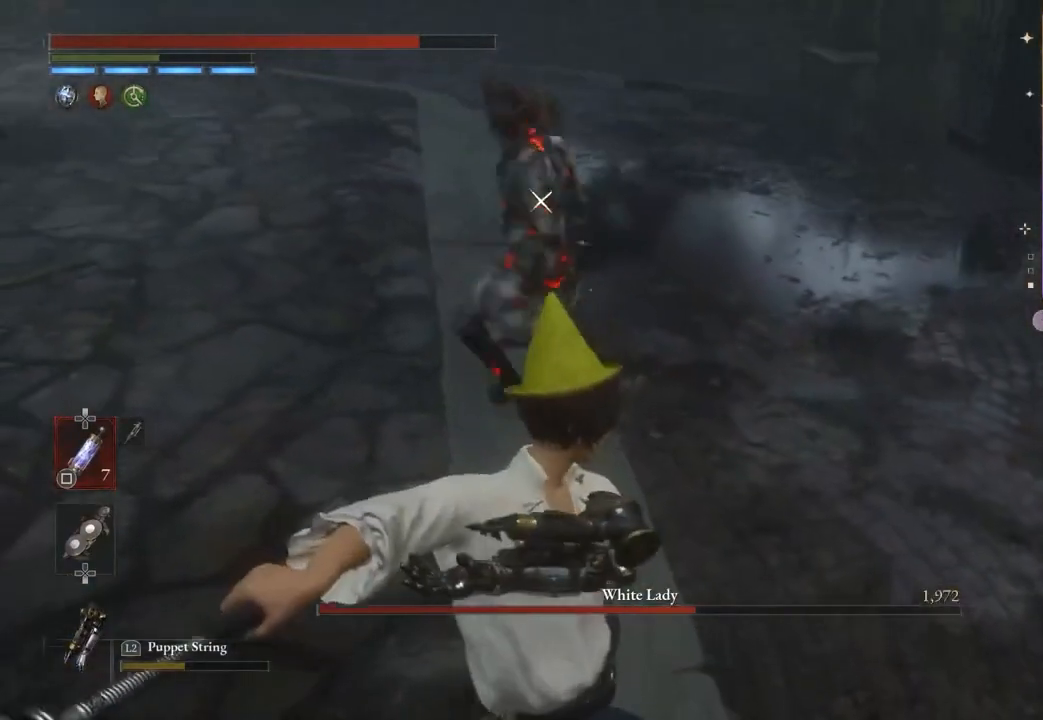
{"buttons": [], "left_stick": "up-right", "right_stick": "center", "events": []}
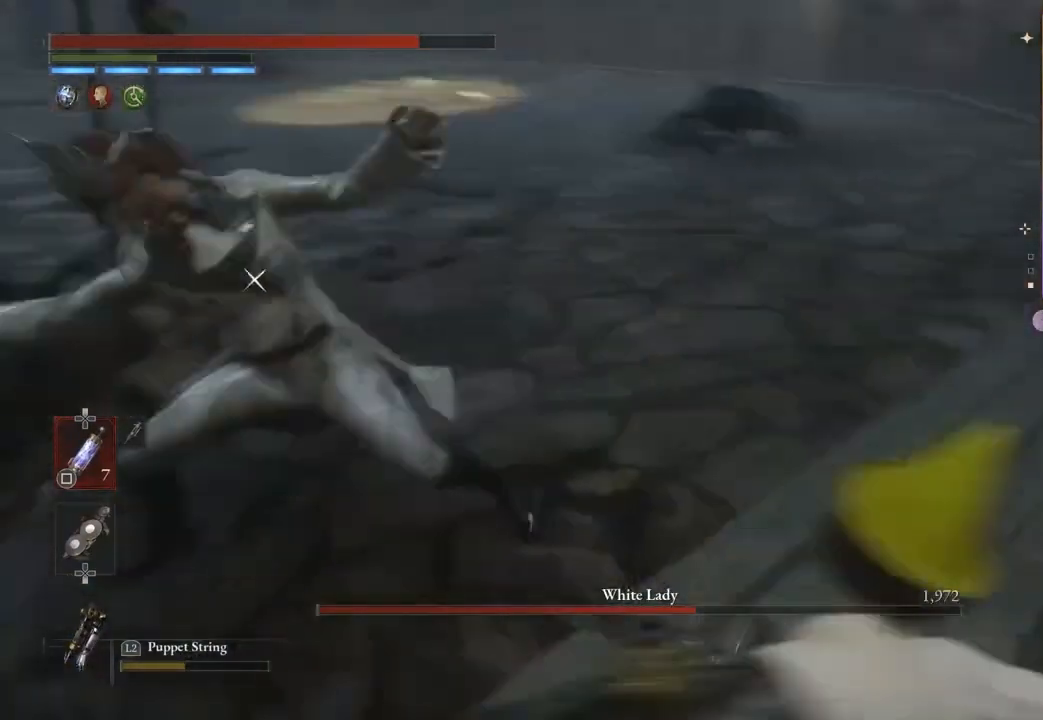
{"buttons": [], "left_stick": "up-right", "right_stick": "center", "events": []}
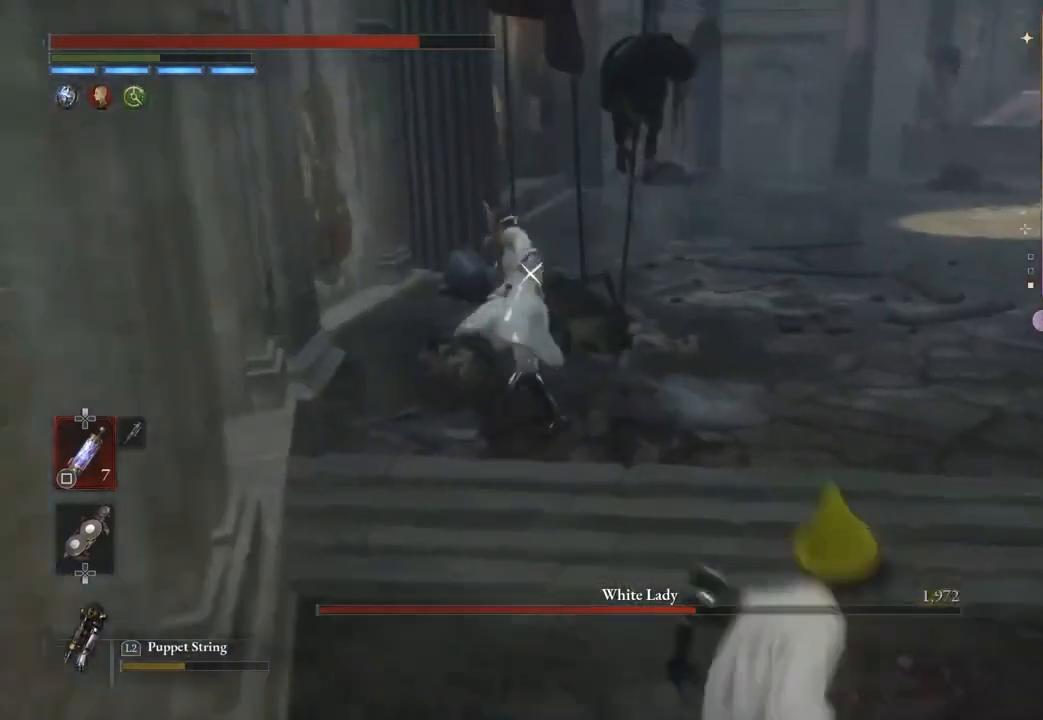
{"buttons": [], "left_stick": "right", "right_stick": "center", "events": [[367, "left_stick", "right"]]}